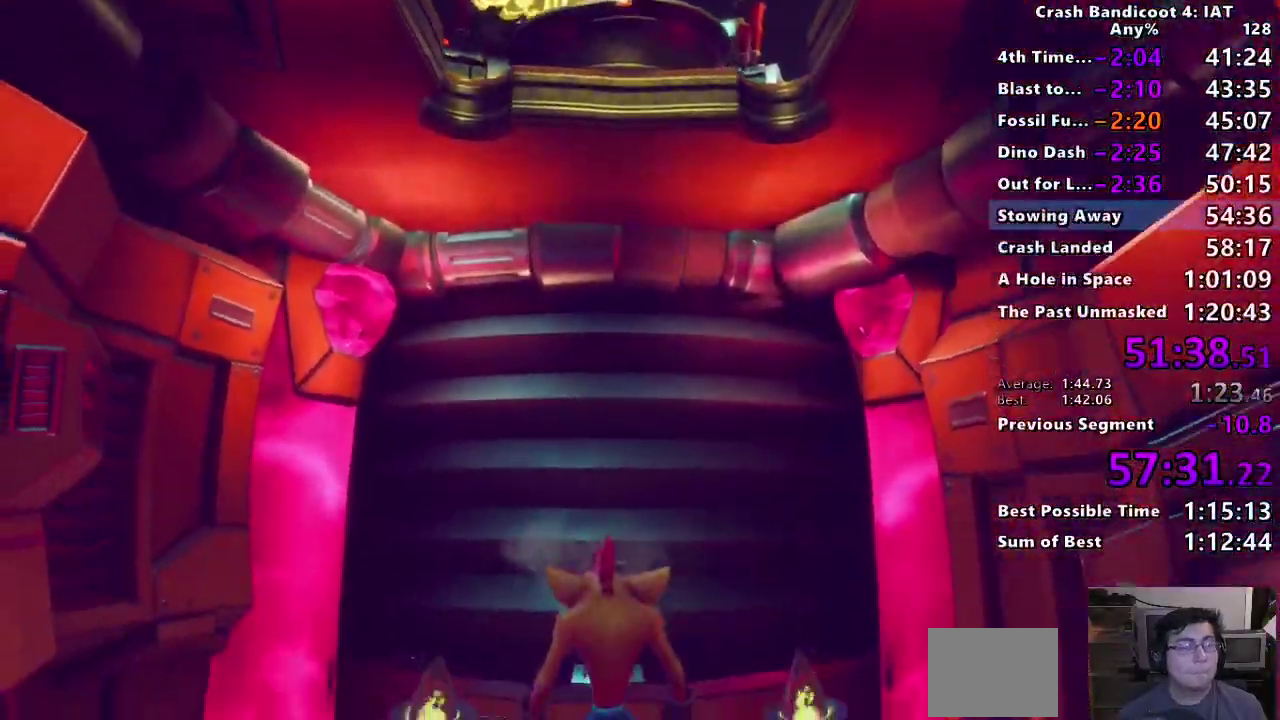
Gameplay with a controller (PlayStation layout); each line is a JSON object with the inputs held at the frame after it. "events" lists button and stick changes between this image and that frame as [ms after this image, input, new state], when the widget could be followed in between. This document gives stick clicks only as held states, not as events. Not read: R2 TOUCHPAD.
{"buttons": [], "left_stick": "center", "right_stick": "center", "events": []}
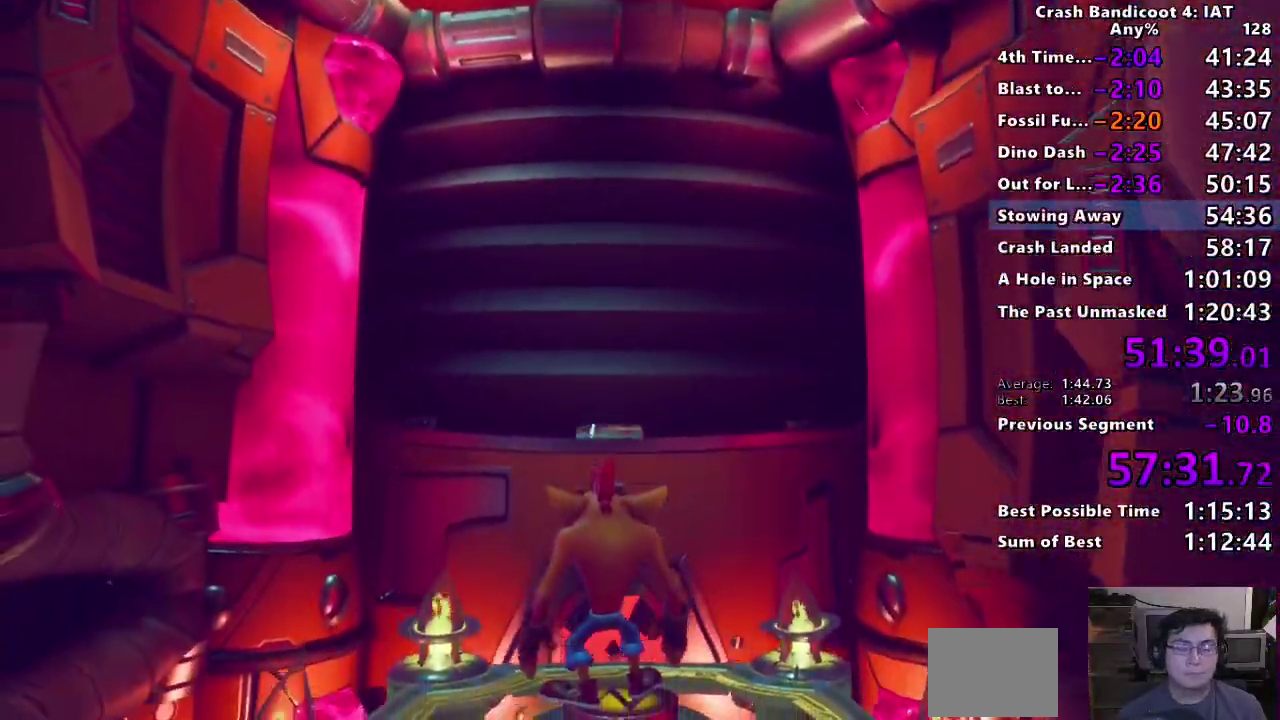
{"buttons": [], "left_stick": "center", "right_stick": "center", "events": []}
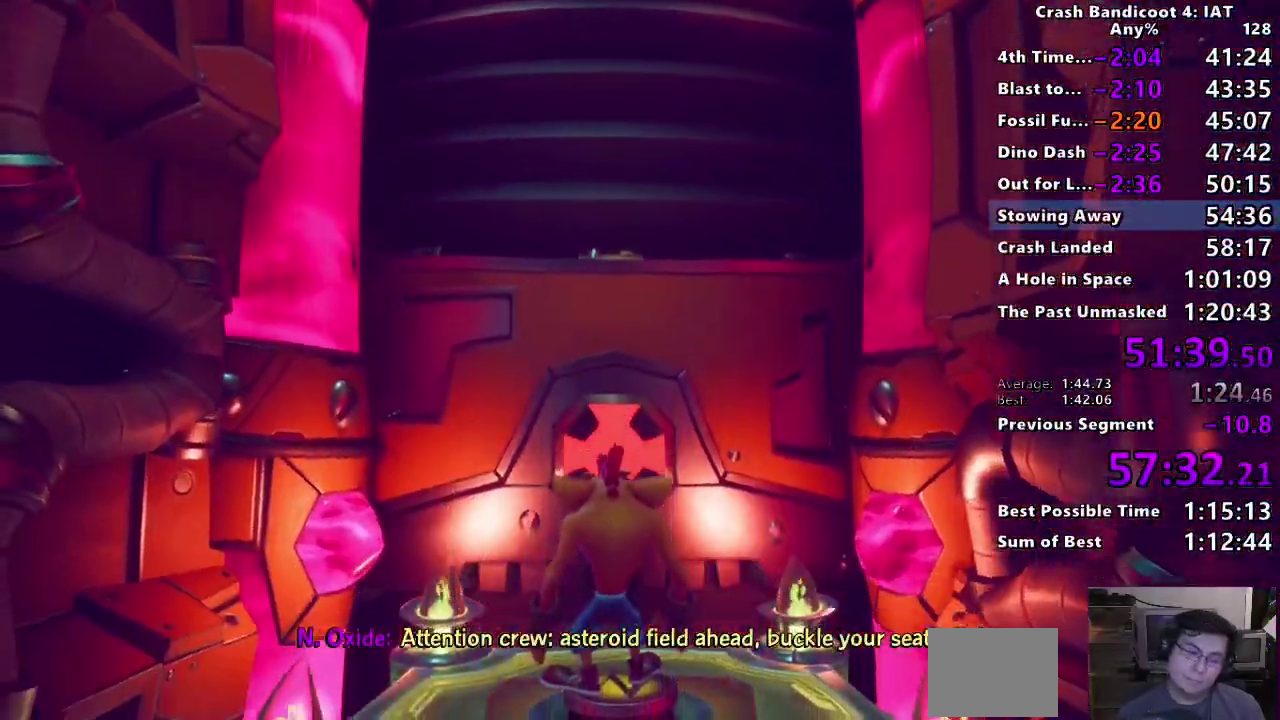
{"buttons": [], "left_stick": "up", "right_stick": "center", "events": [[467, "left_stick", "up"]]}
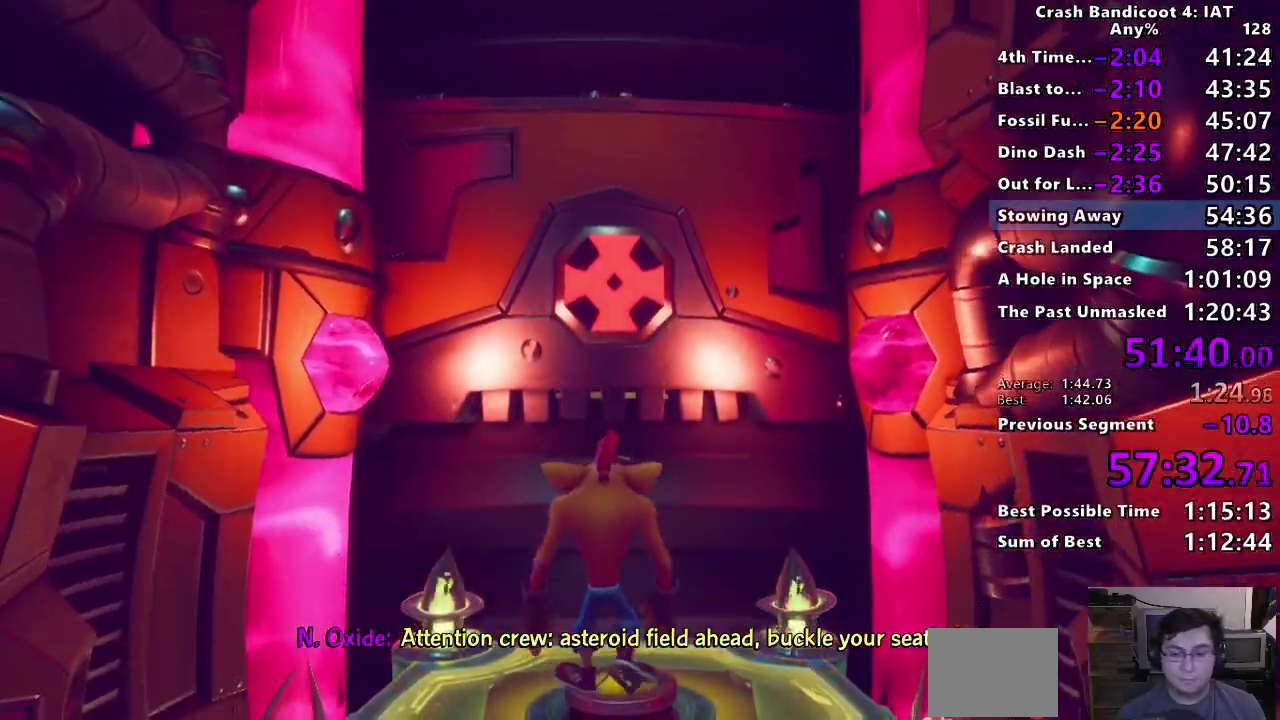
{"buttons": [], "left_stick": "center", "right_stick": "center", "events": [[200, "left_stick", "center"]]}
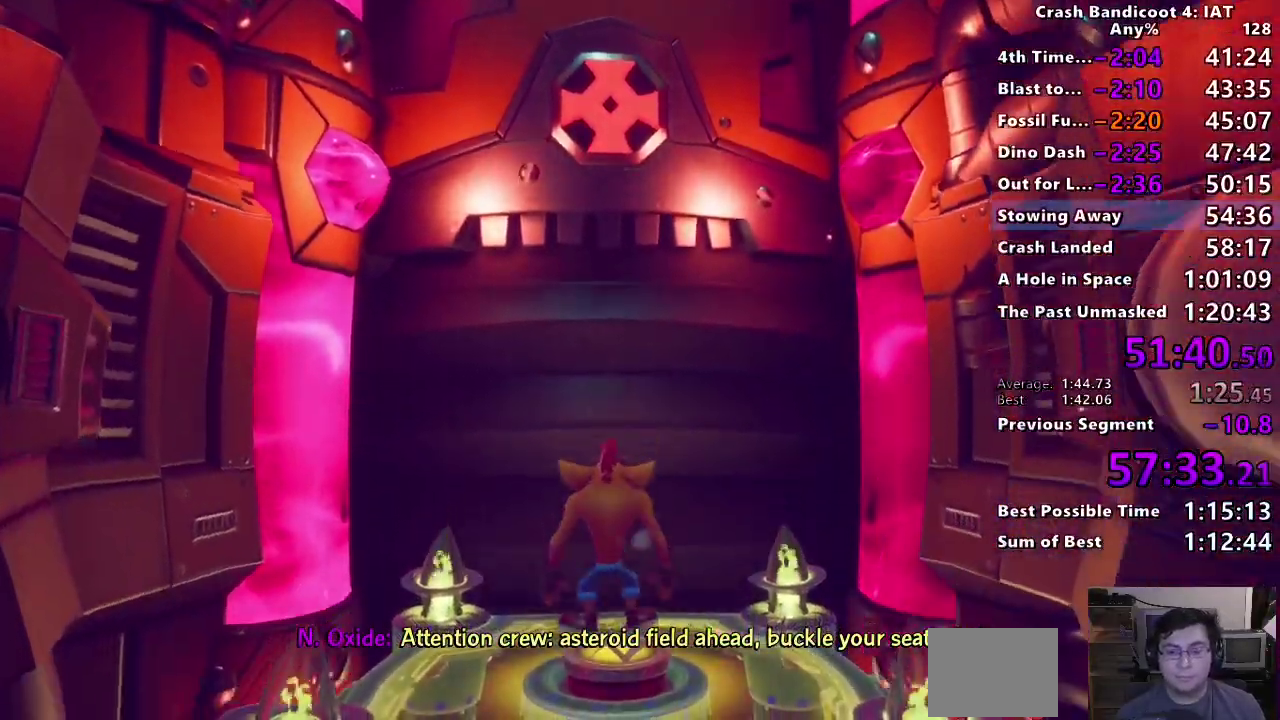
{"buttons": [], "left_stick": "center", "right_stick": "center"}
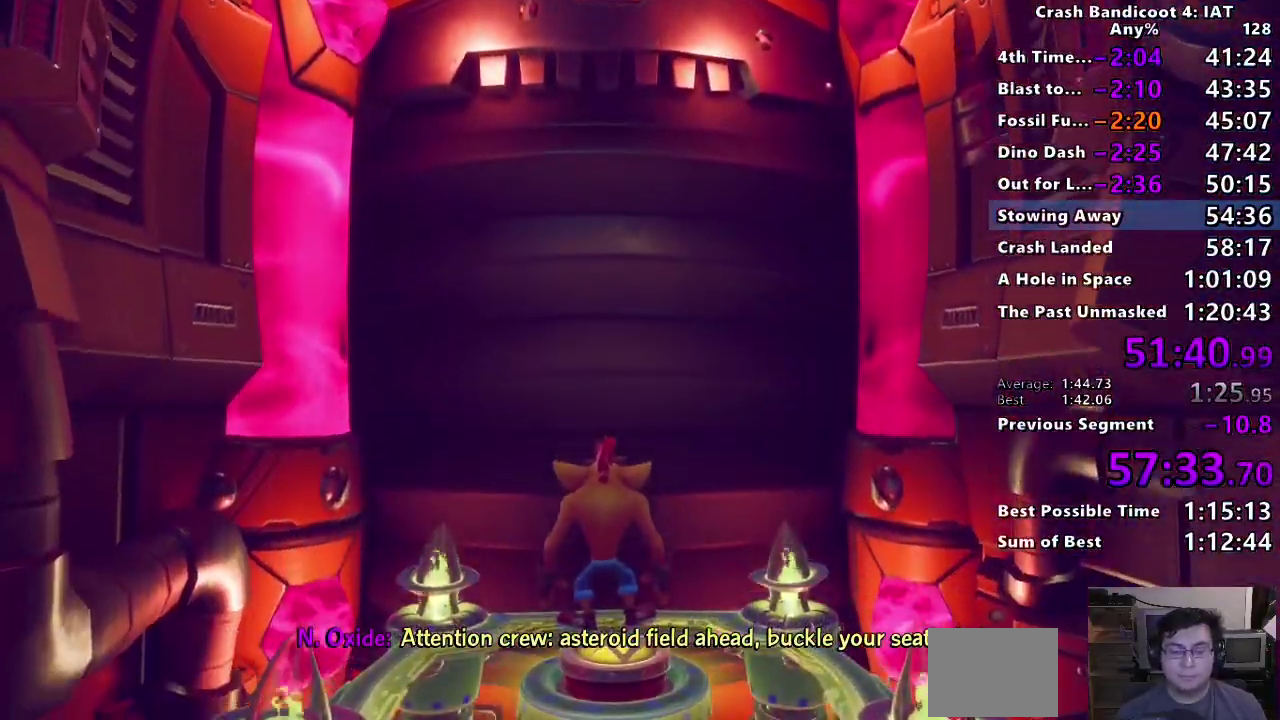
{"buttons": [], "left_stick": "center", "right_stick": "center"}
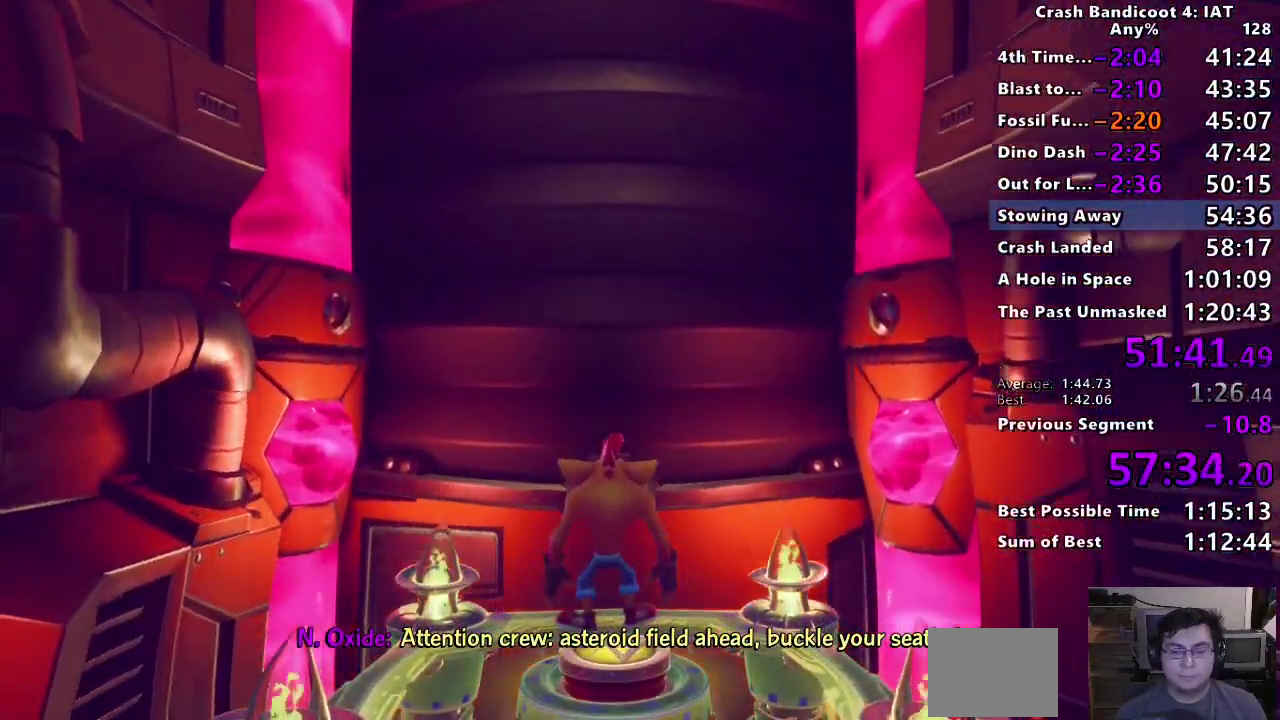
{"buttons": [], "left_stick": "center", "right_stick": "center"}
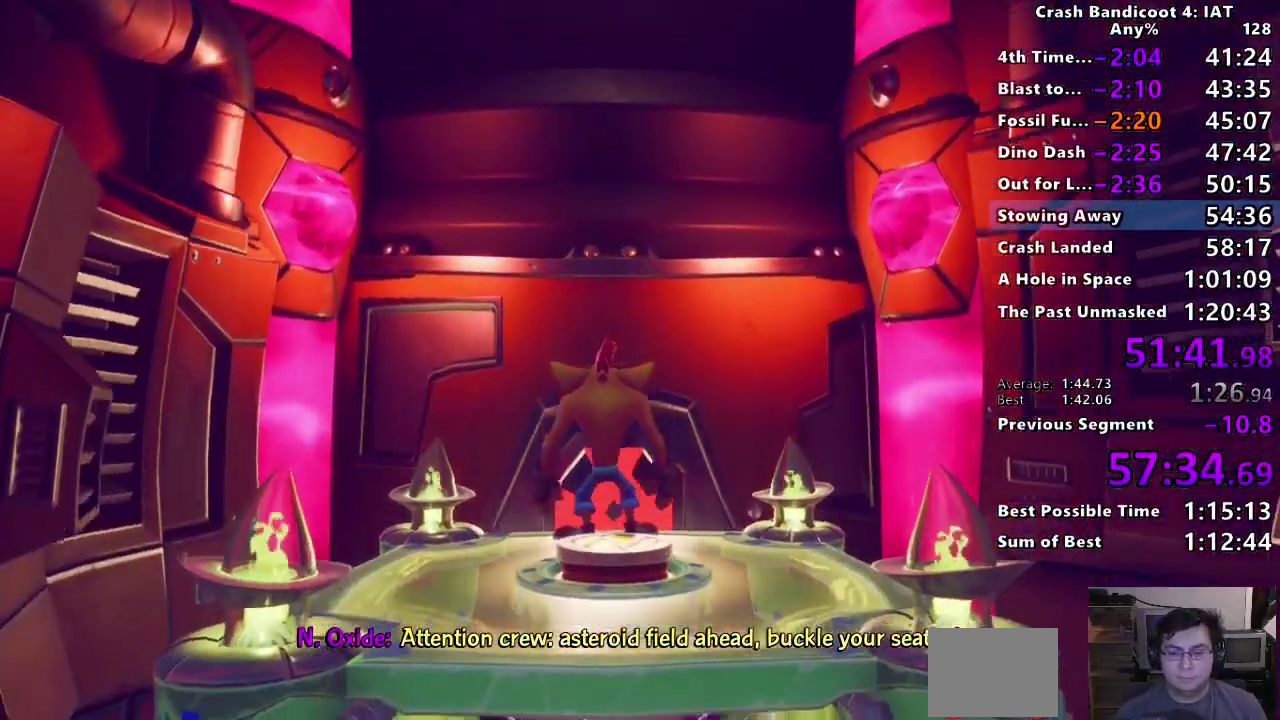
{"buttons": [], "left_stick": "center", "right_stick": "center", "events": []}
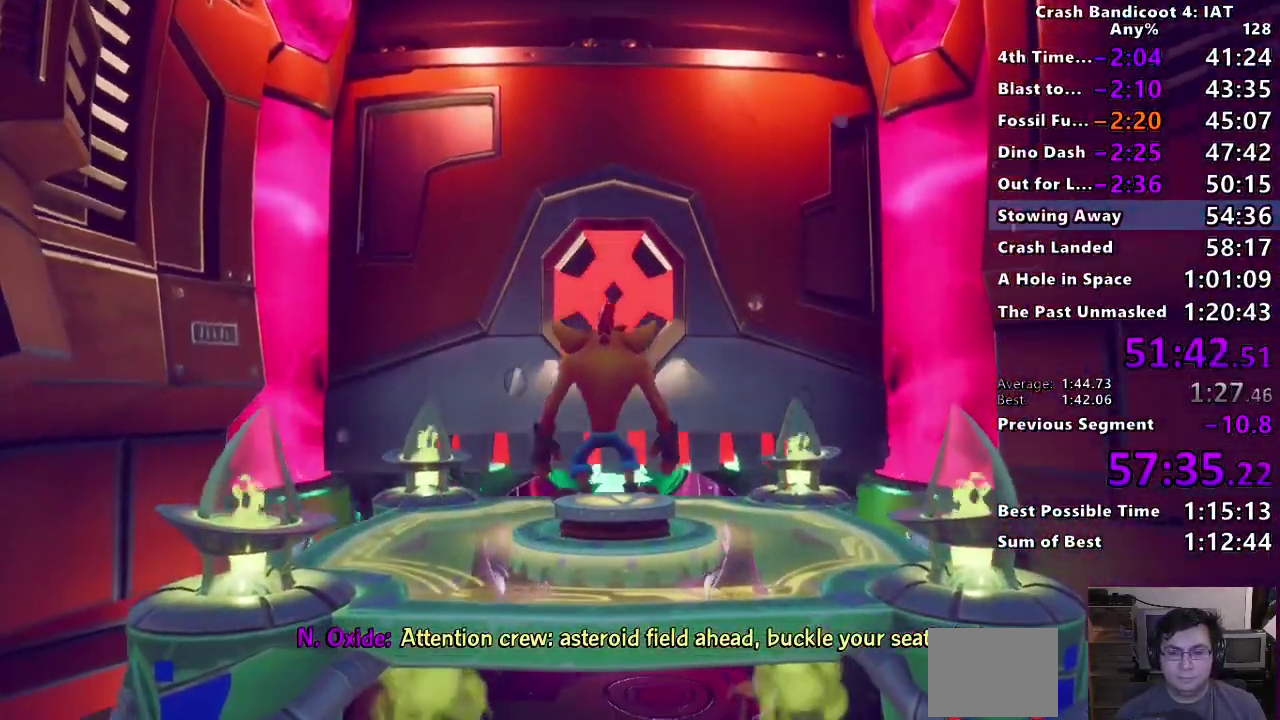
{"buttons": [], "left_stick": "up", "right_stick": "center", "events": [[200, "left_stick", "up"], [267, "CIRCLE", "down"], [383, "CIRCLE", "up"]]}